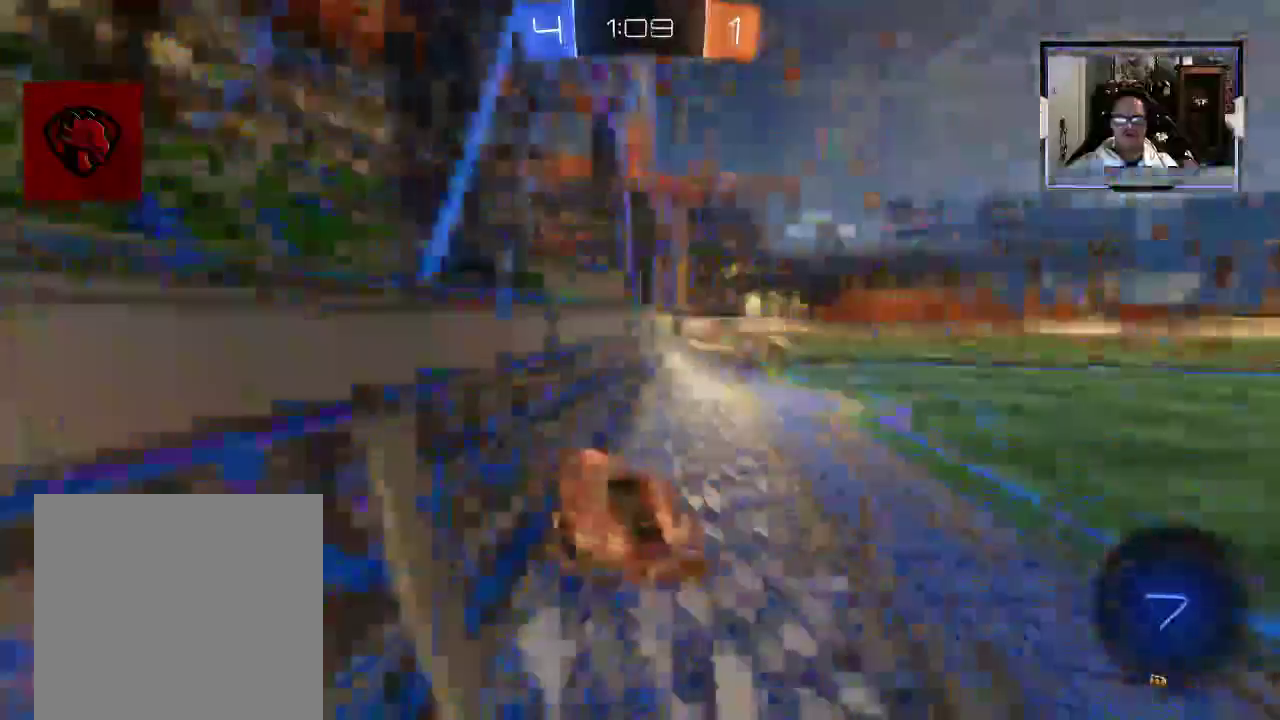
Gameplay with a controller (Xbox layout); each line is a JSON object with the inputs held at the frame after it. "events" lists button and stick changes between this image and that frame as [ms after this image, input, new state], when the widget could be followed in between. Not read: L3 R1 R3.
{"buttons": ["R2"], "left_stick": "center", "right_stick": "center"}
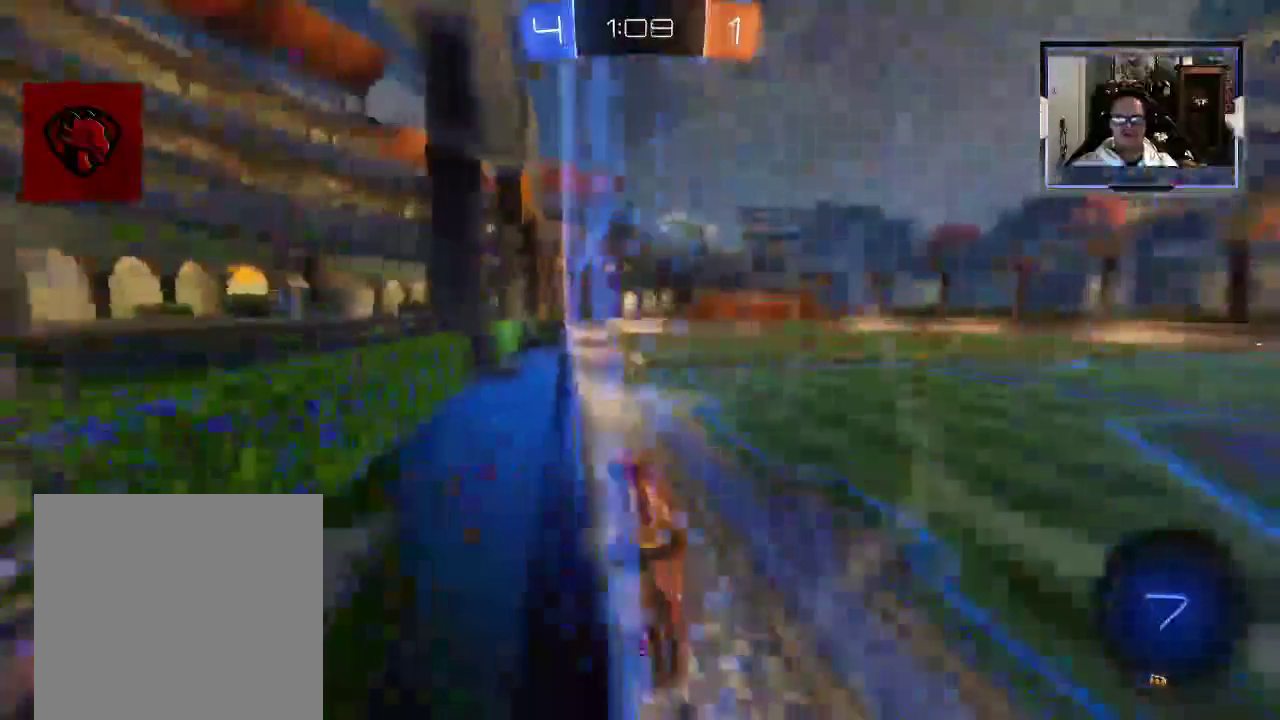
{"buttons": ["L1", "R2"], "left_stick": "right", "right_stick": "center", "events": [[21, "L1", "down"], [83, "L1", "up"], [479, "L1", "down"], [500, "left_stick", "right"]]}
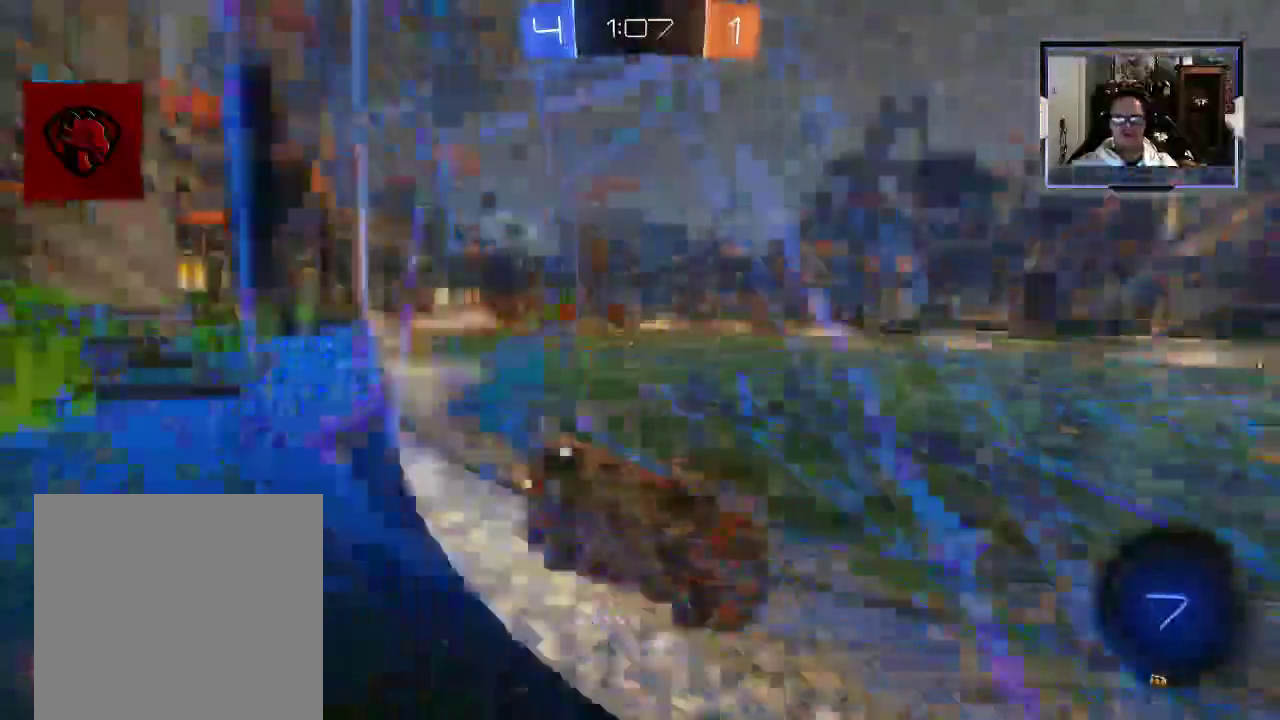
{"buttons": ["R2"], "left_stick": "left", "right_stick": "center", "events": [[62, "L1", "up"], [104, "left_stick", "center"], [375, "L1", "down"], [500, "L1", "up"], [500, "left_stick", "left"]]}
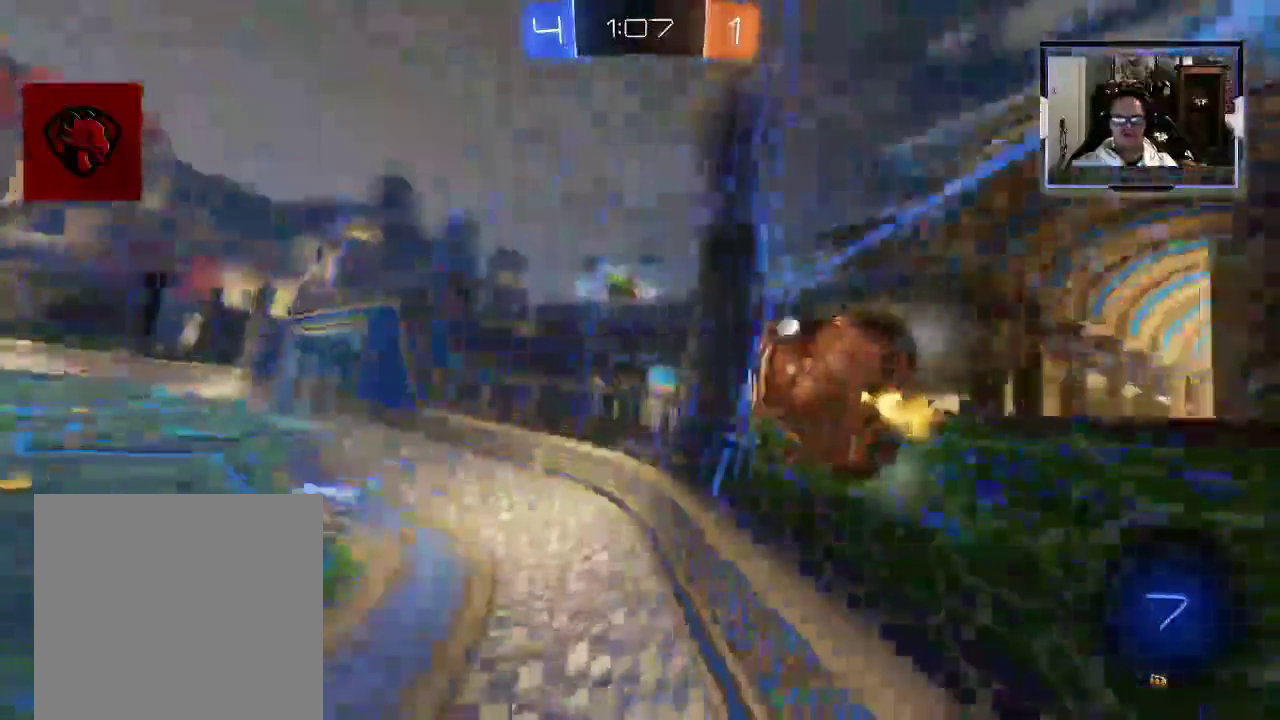
{"buttons": ["R2"], "left_stick": "center", "right_stick": "center", "events": [[104, "left_stick", "center"], [208, "L1", "down"], [396, "L1", "up"]]}